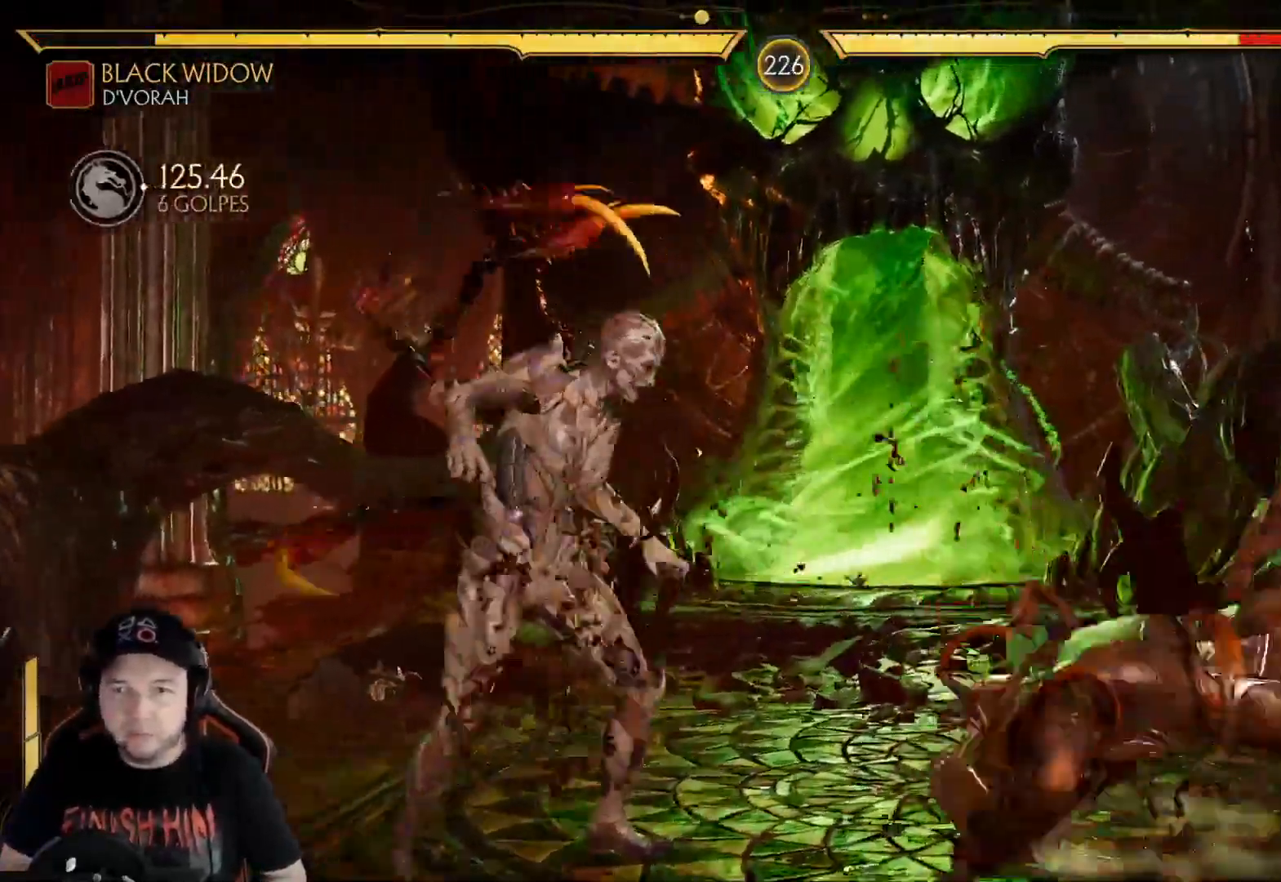
Gameplay with a controller (Xbox layout); each line is a JSON object with the inputs held at the frame after it. "events" lists button and stick changes between this image and that frame as [ms after this image, input, new state], when the widget could be followed in between. Not read: L3 R3 SHARE.
{"buttons": [], "left_stick": "center", "right_stick": "center", "events": [[33, "R2", "up"], [134, "DPAD_RIGHT", "down"], [217, "DPAD_RIGHT", "up"], [267, "DPAD_RIGHT", "down"], [301, "DPAD_UP", "down"], [301, "R2", "down"], [351, "R2", "up"], [468, "DPAD_UP", "up"], [485, "DPAD_RIGHT", "up"]]}
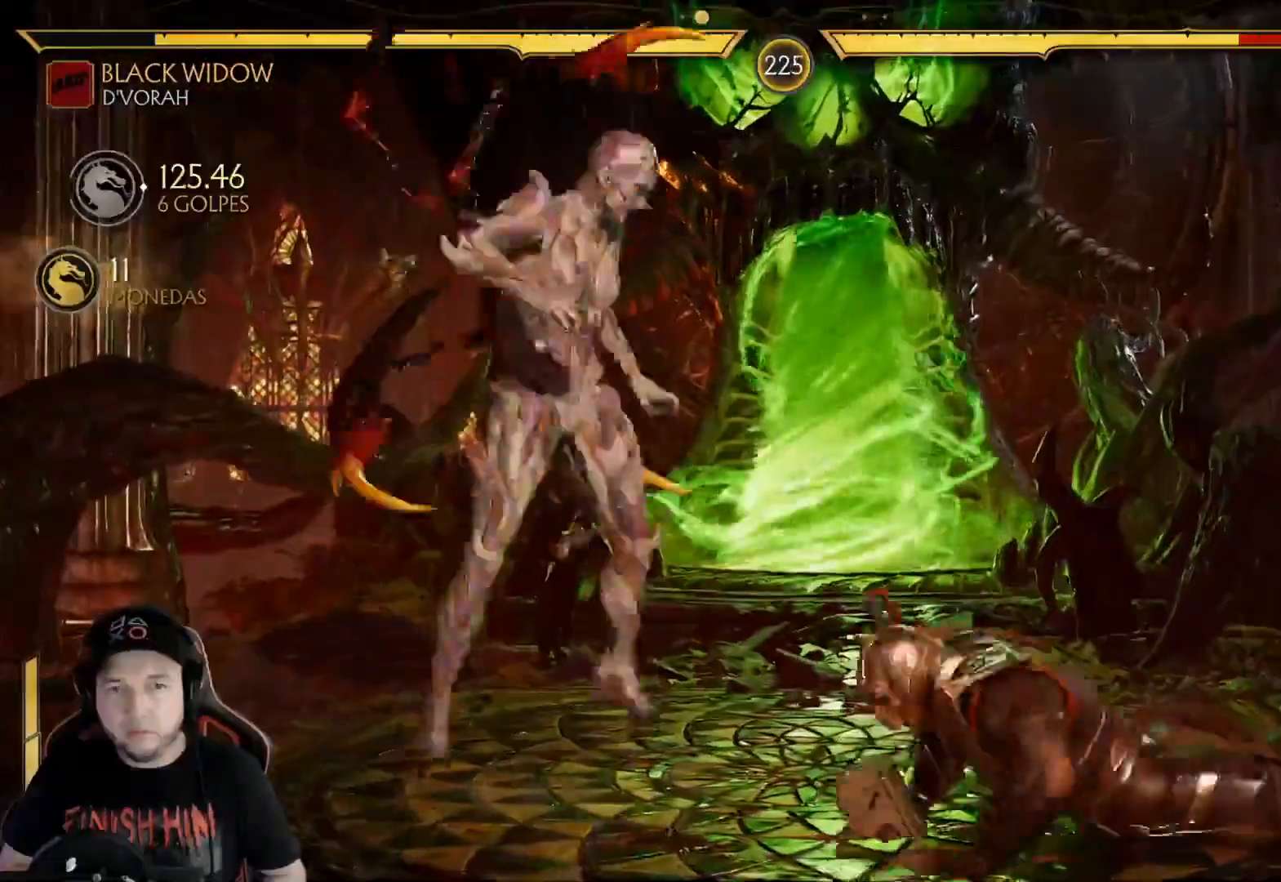
{"buttons": [], "left_stick": "center", "right_stick": "center", "events": [[335, "B", "down"], [418, "B", "up"]]}
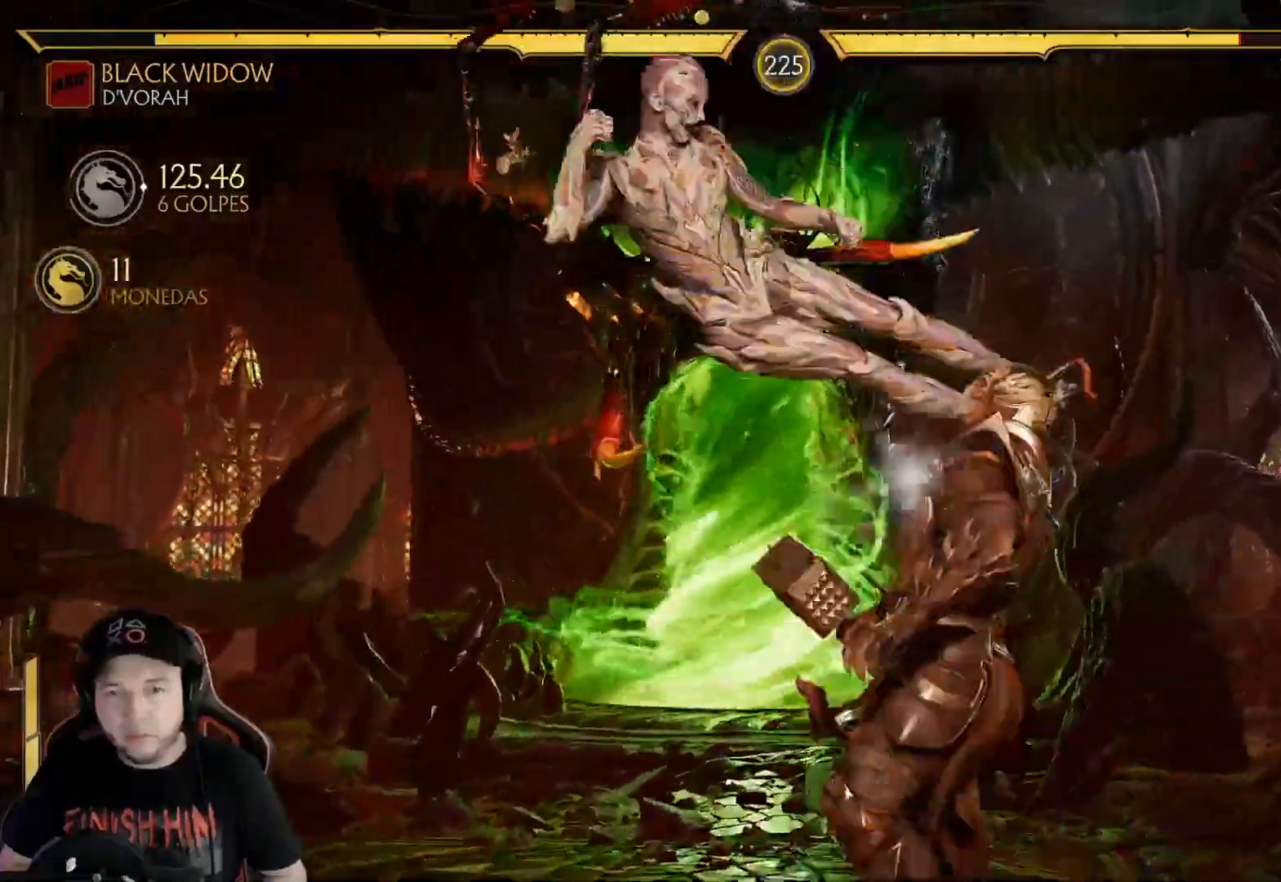
{"buttons": ["R2"], "left_stick": "center", "right_stick": "center", "events": [[17, "B", "down"], [84, "B", "up"], [167, "DPAD_RIGHT", "down"], [234, "DPAD_RIGHT", "up"], [301, "DPAD_RIGHT", "down"], [435, "DPAD_RIGHT", "up"], [501, "R2", "down"]]}
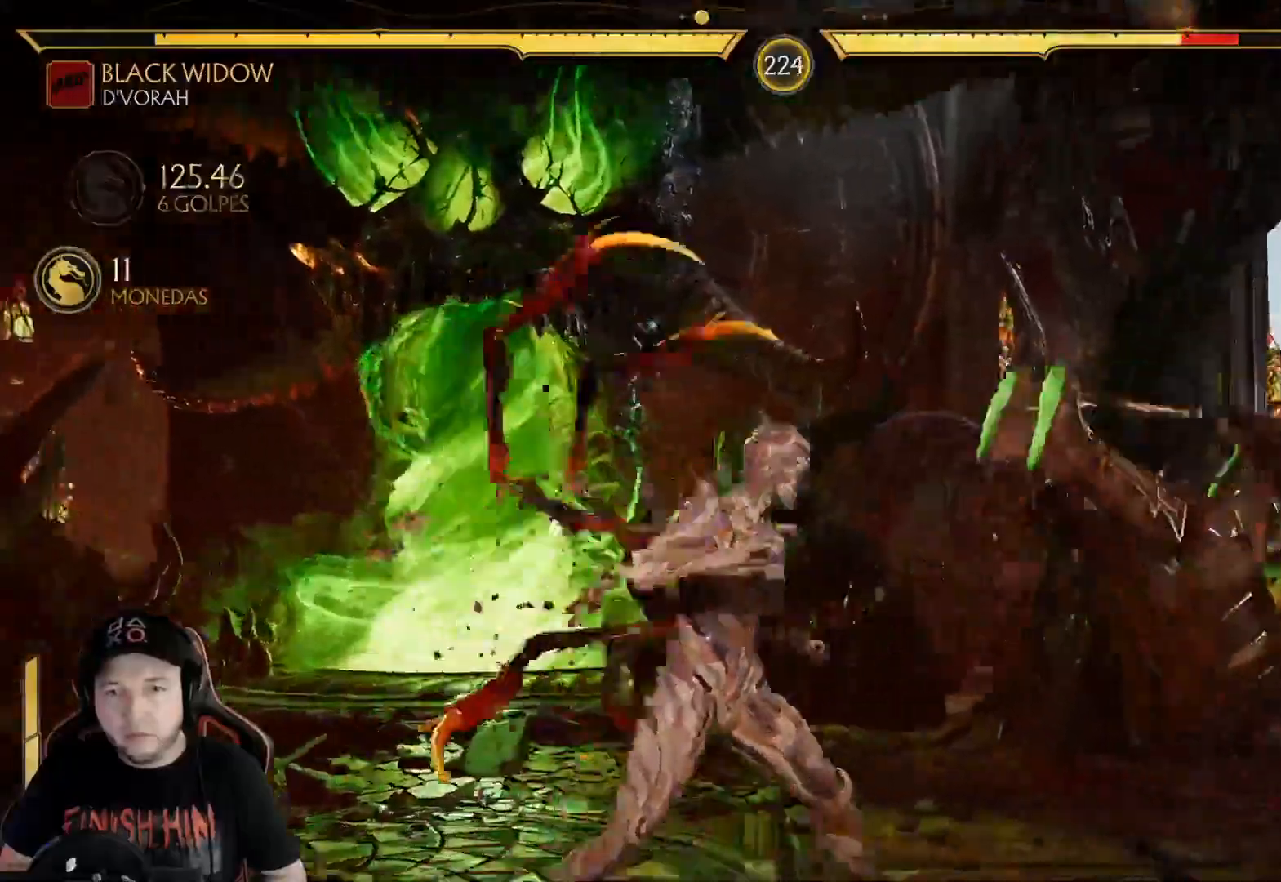
{"buttons": ["DPAD_RIGHT"], "left_stick": "center", "right_stick": "center", "events": [[101, "R2", "up"], [134, "DPAD_RIGHT", "down"], [201, "DPAD_RIGHT", "up"], [251, "DPAD_RIGHT", "down"], [351, "DPAD_RIGHT", "up"], [402, "DPAD_RIGHT", "down"]]}
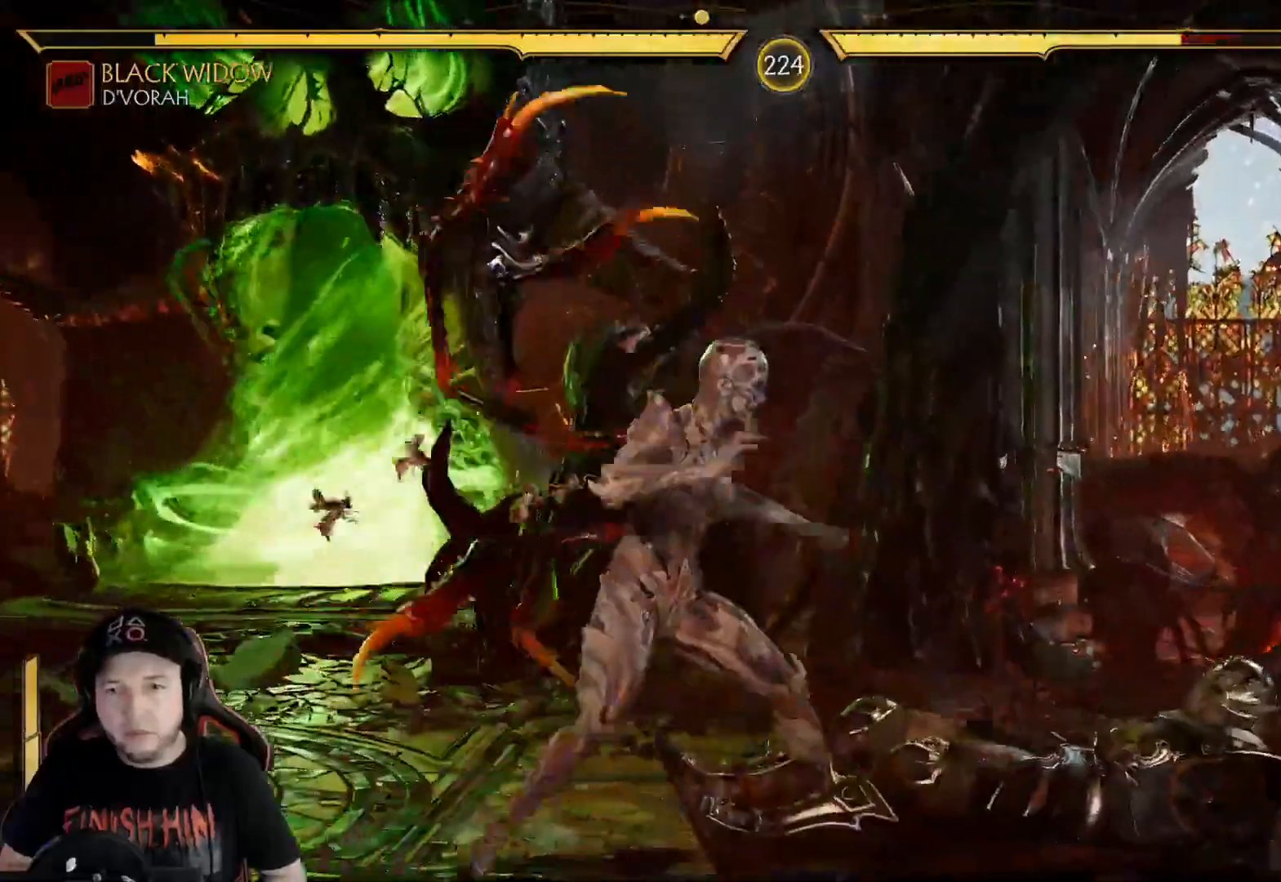
{"buttons": ["Y"], "left_stick": "center", "right_stick": "center", "events": [[17, "DPAD_RIGHT", "up"], [284, "Y", "down"], [384, "Y", "up"], [451, "Y", "down"]]}
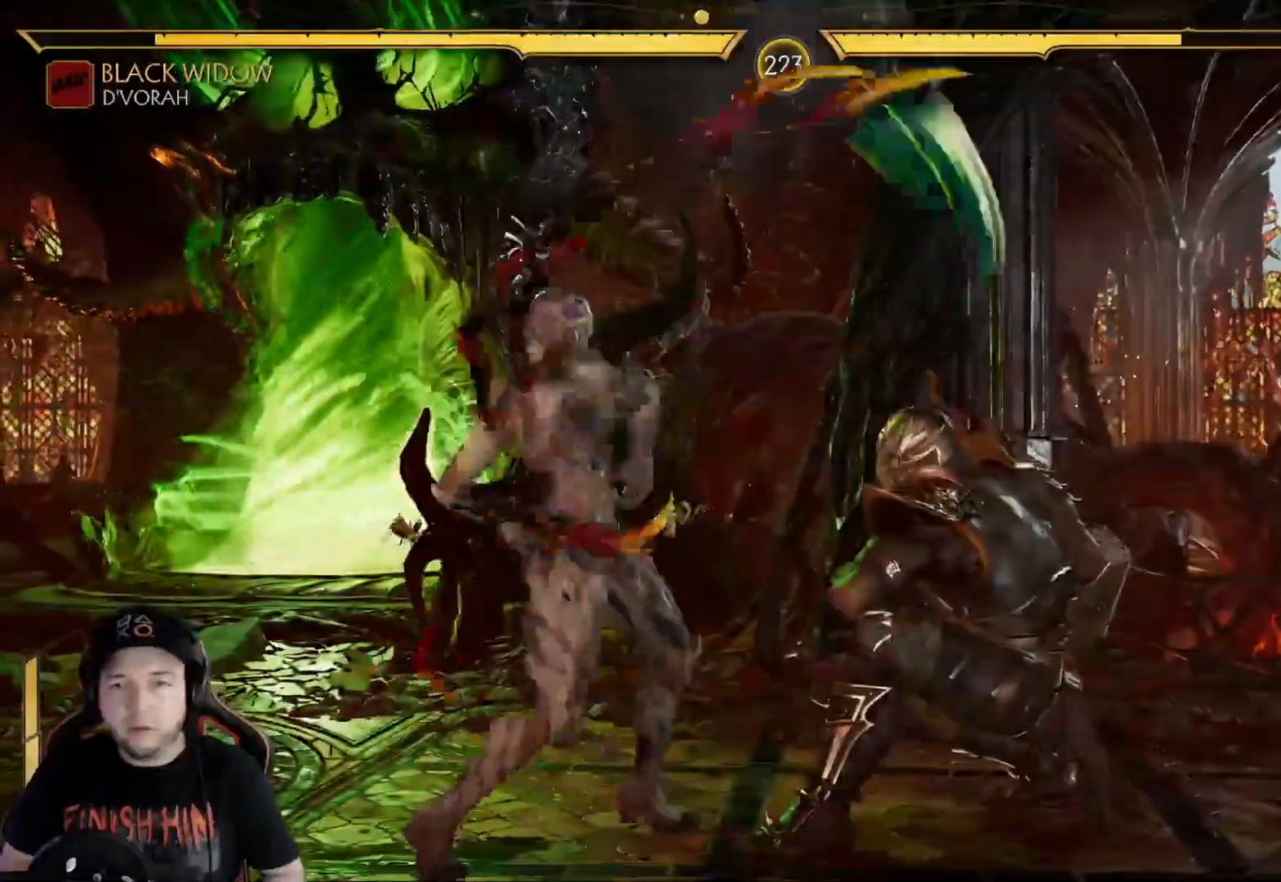
{"buttons": ["B"], "left_stick": "center", "right_stick": "center", "events": [[67, "Y", "up"], [151, "B", "down"], [218, "B", "up"], [218, "L2", "down"], [268, "L2", "up"], [435, "B", "down"]]}
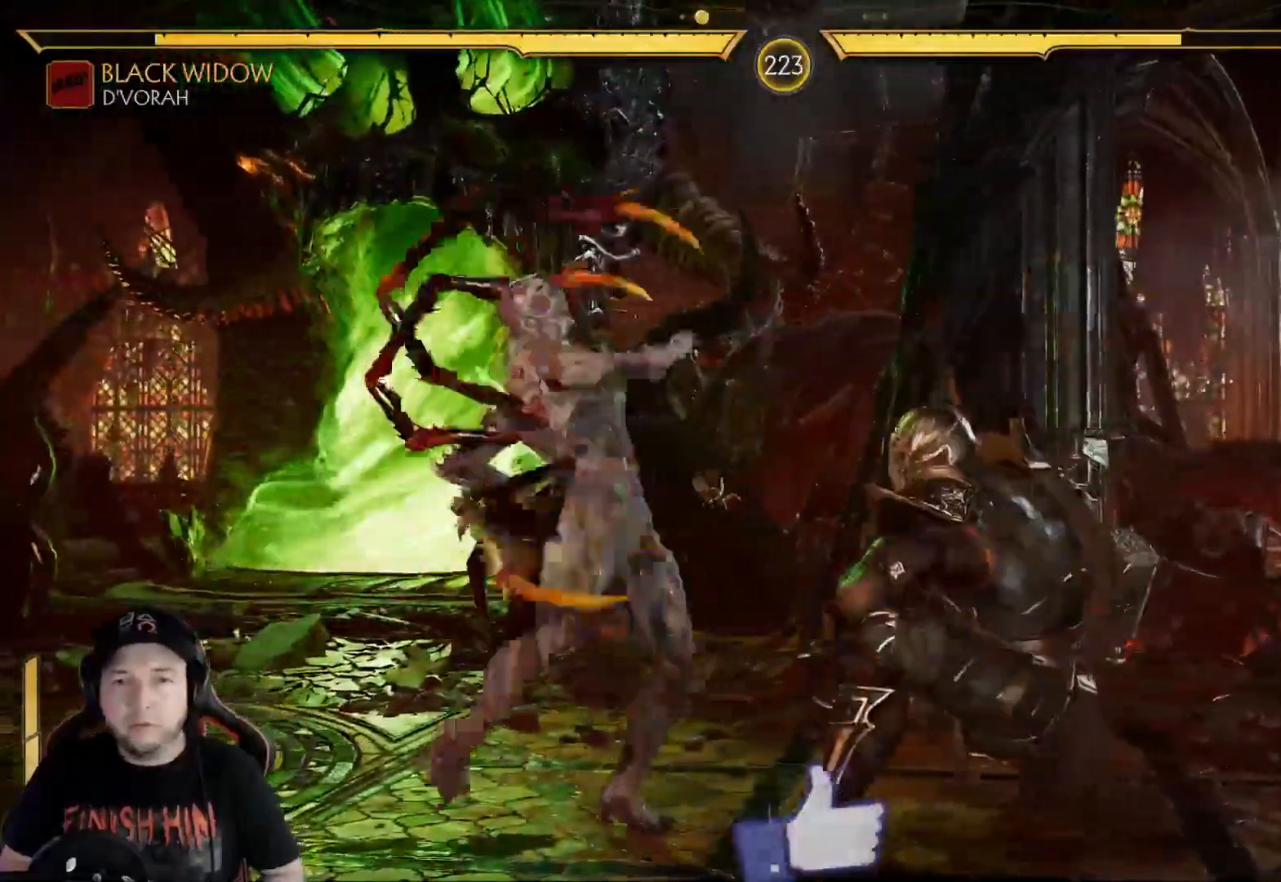
{"buttons": [], "left_stick": "center", "right_stick": "center", "events": [[33, "B", "up"], [33, "DPAD_DOWN", "down"], [100, "R2", "down"], [485, "DPAD_DOWN", "up"], [485, "R2", "up"]]}
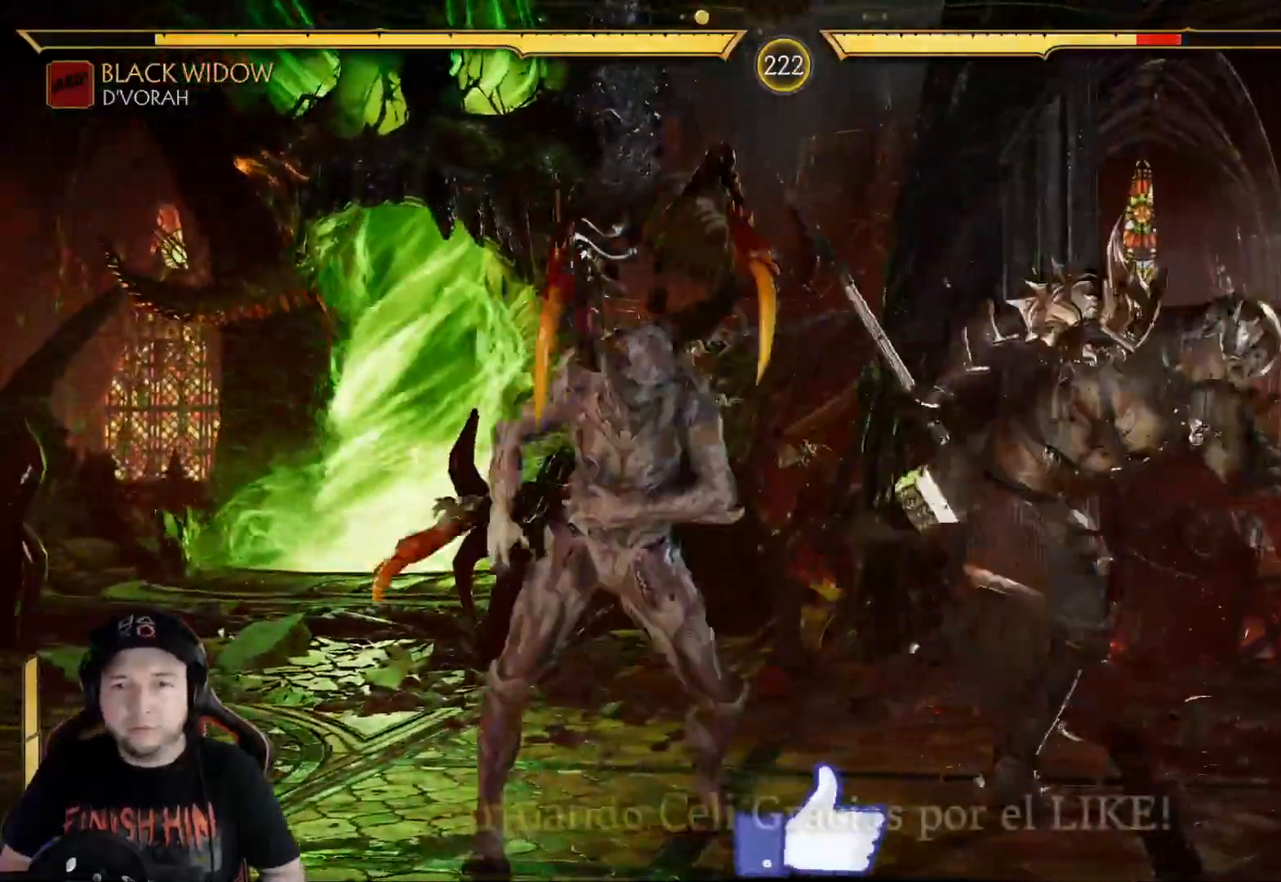
{"buttons": ["Y", "DPAD_RIGHT"], "left_stick": "center", "right_stick": "center", "events": [[201, "DPAD_RIGHT", "down"], [268, "Y", "down"], [351, "Y", "up"], [418, "Y", "down"]]}